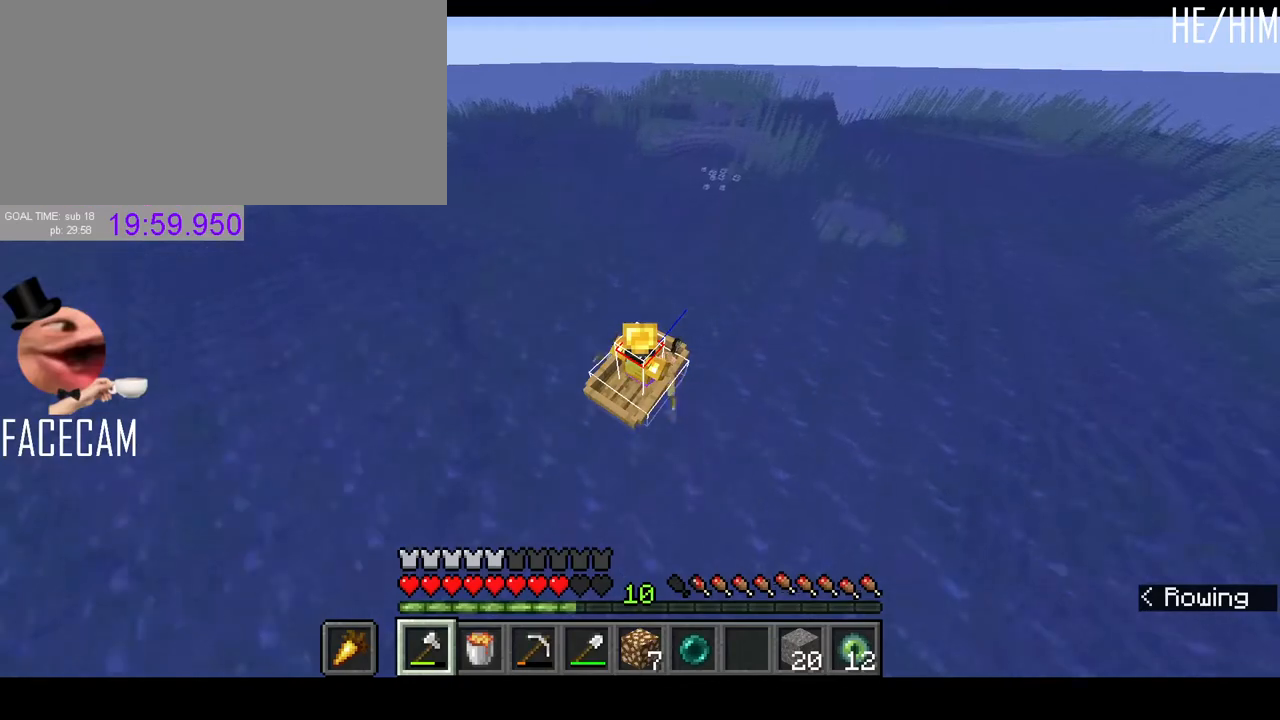
Gameplay with keyboard and mouse; each line is a JSON object with the keys and mouse buttons held at the frame after it. "events" lists presses ("down") and releases ("up") of "a", "ctrl", "d", "e", "f", "q", "r", "s", "shift", "space", "tab", "w", "mouse_left" and "mouse_right" between this image and that frame as [ms after this image, input, new state], when the widget could be followed in between. "mouse_left", "mouse_right" = the "left", "right" buttons of the "mouse" list. No other keys are recorded. Fast repeated clicks can show as one long hold. Mouse movement is not recorded. Not read: mouse_mb4 mouse_mb5 mouse_wheel.
{"keys": ["w"], "mouse": [], "events": []}
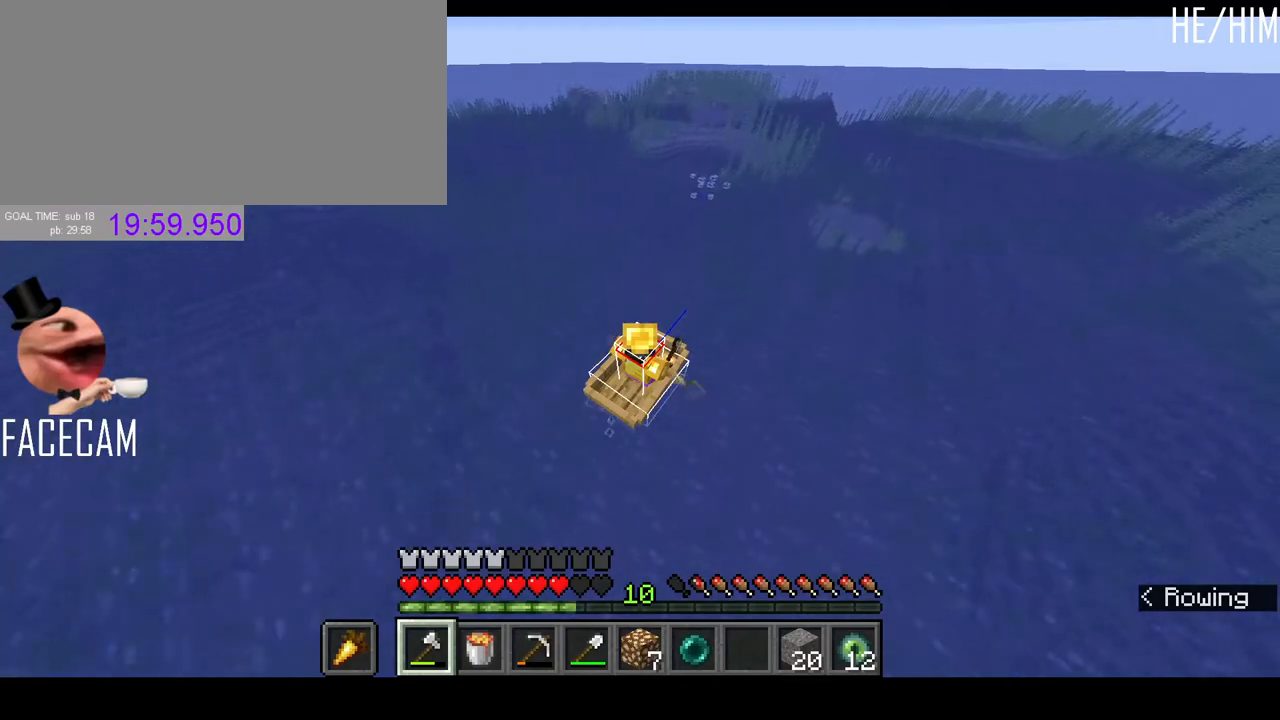
{"keys": ["w"], "mouse": [], "events": []}
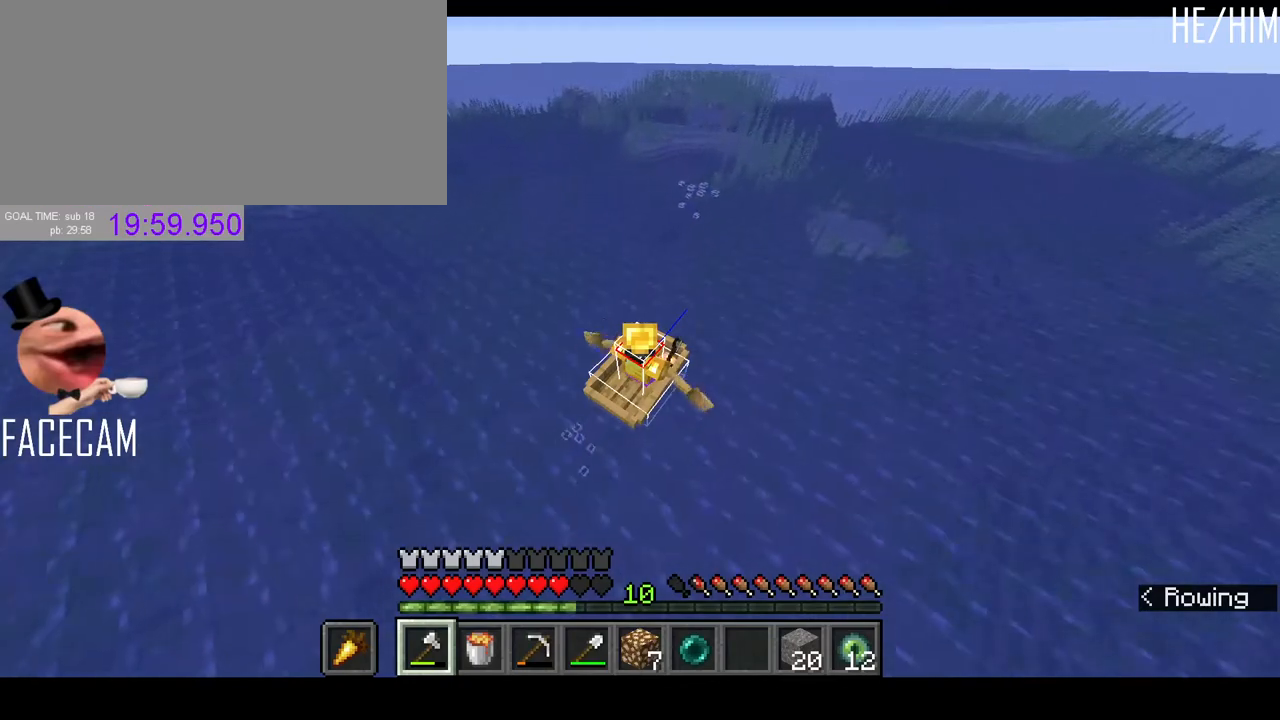
{"keys": ["w"], "mouse": [], "events": []}
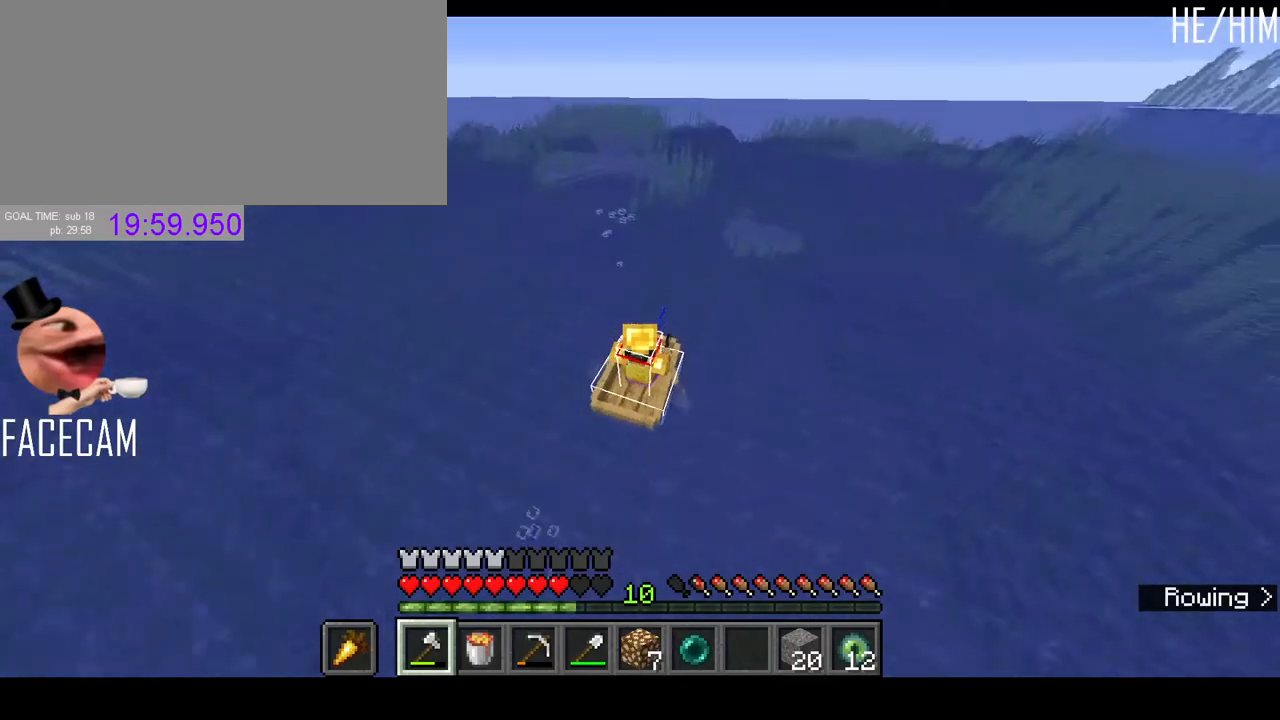
{"keys": ["w"], "mouse": [], "events": []}
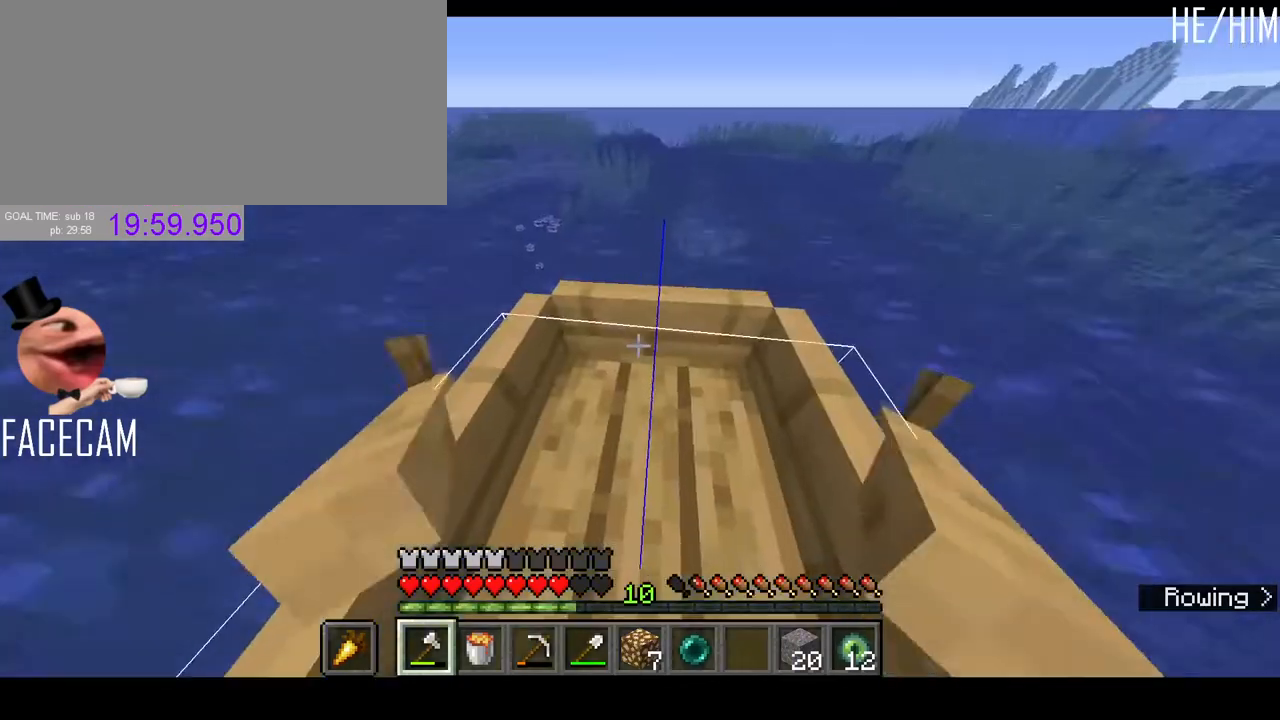
{"keys": ["w"], "mouse": [], "events": []}
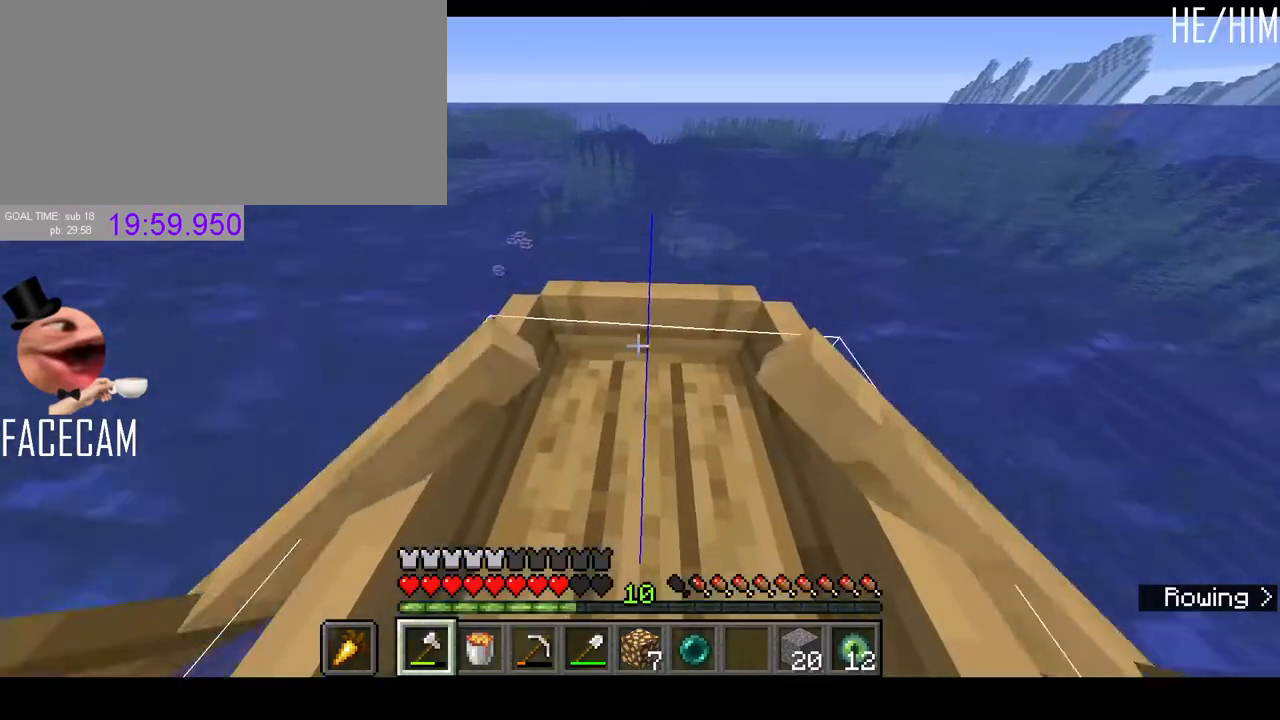
{"keys": [], "mouse": [], "events": [[233, "r", "down"], [367, "r", "up"], [367, "w", "up"]]}
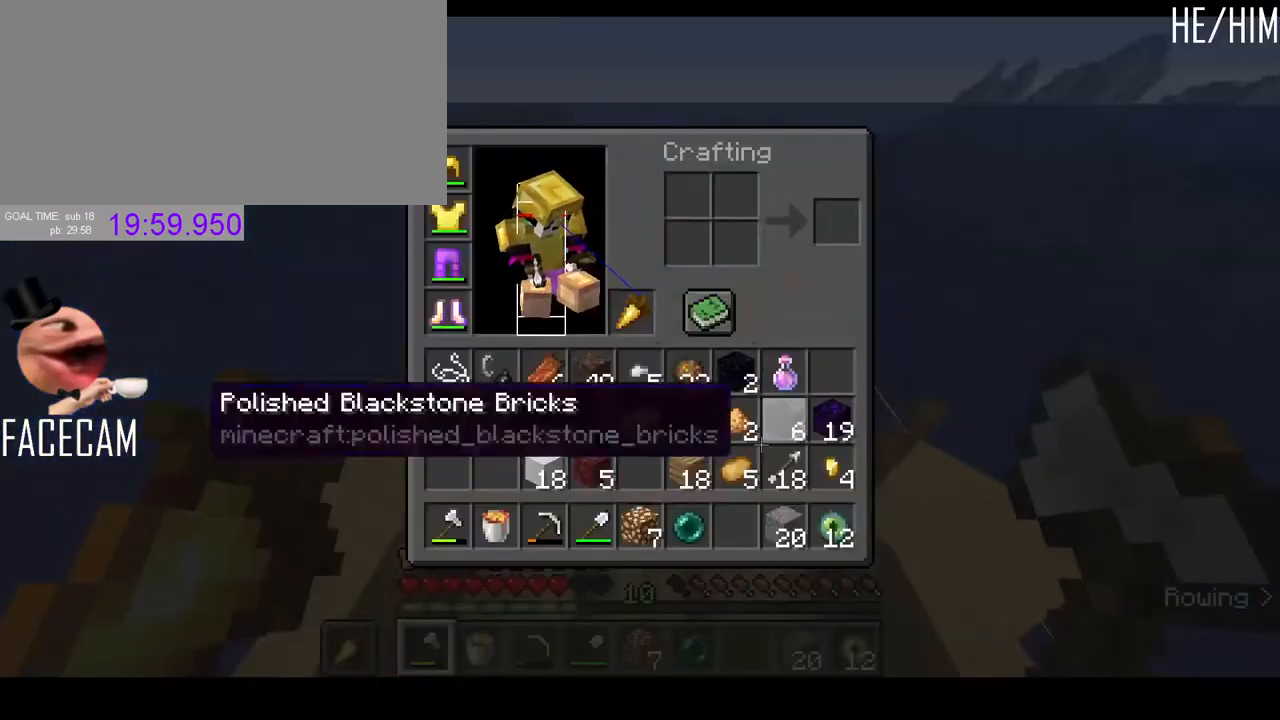
{"keys": [], "mouse": [], "events": []}
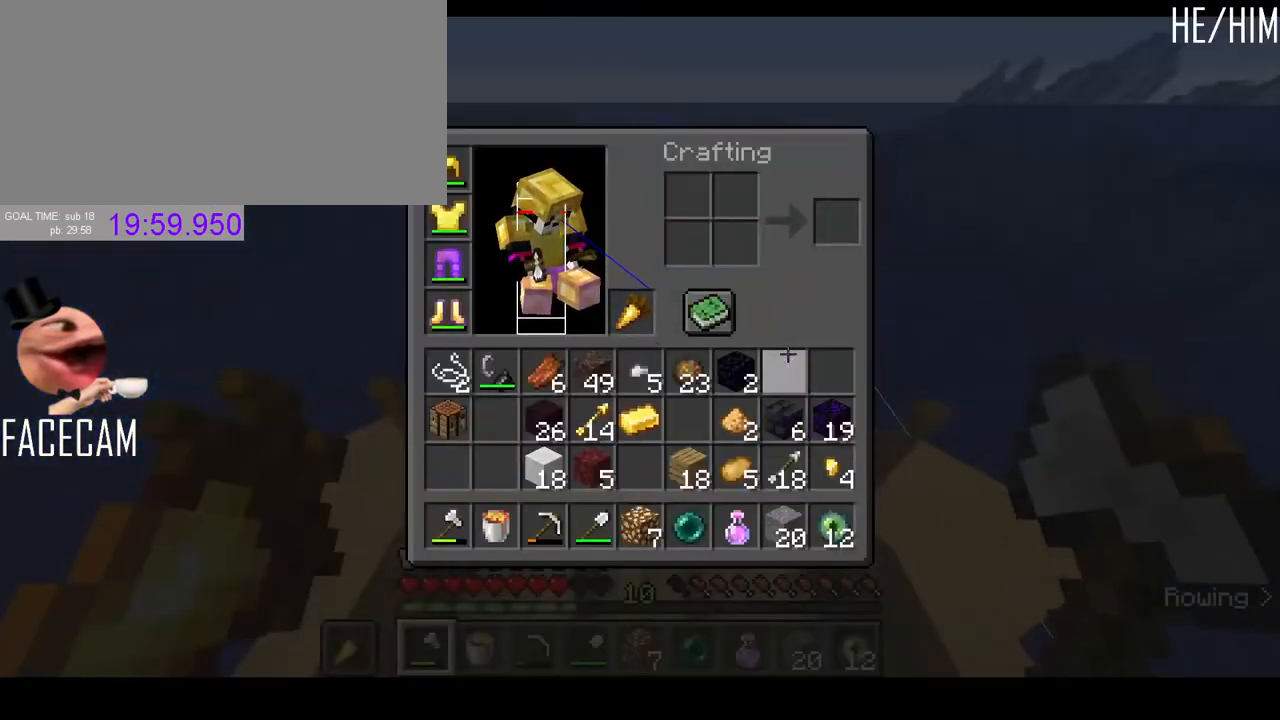
{"keys": ["w"], "mouse": ["right"], "events": [[267, "mouse_right", "down"], [367, "w", "down"]]}
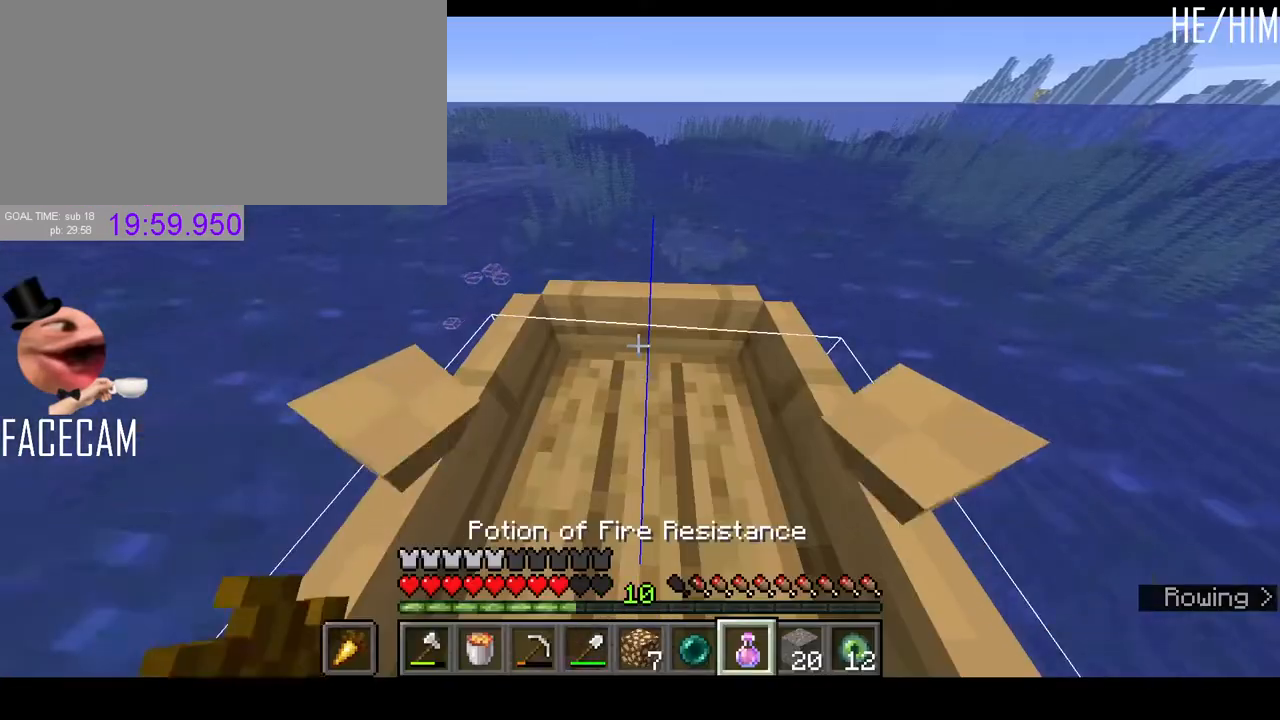
{"keys": ["d", "w"], "mouse": ["right"], "events": [[467, "d", "down"]]}
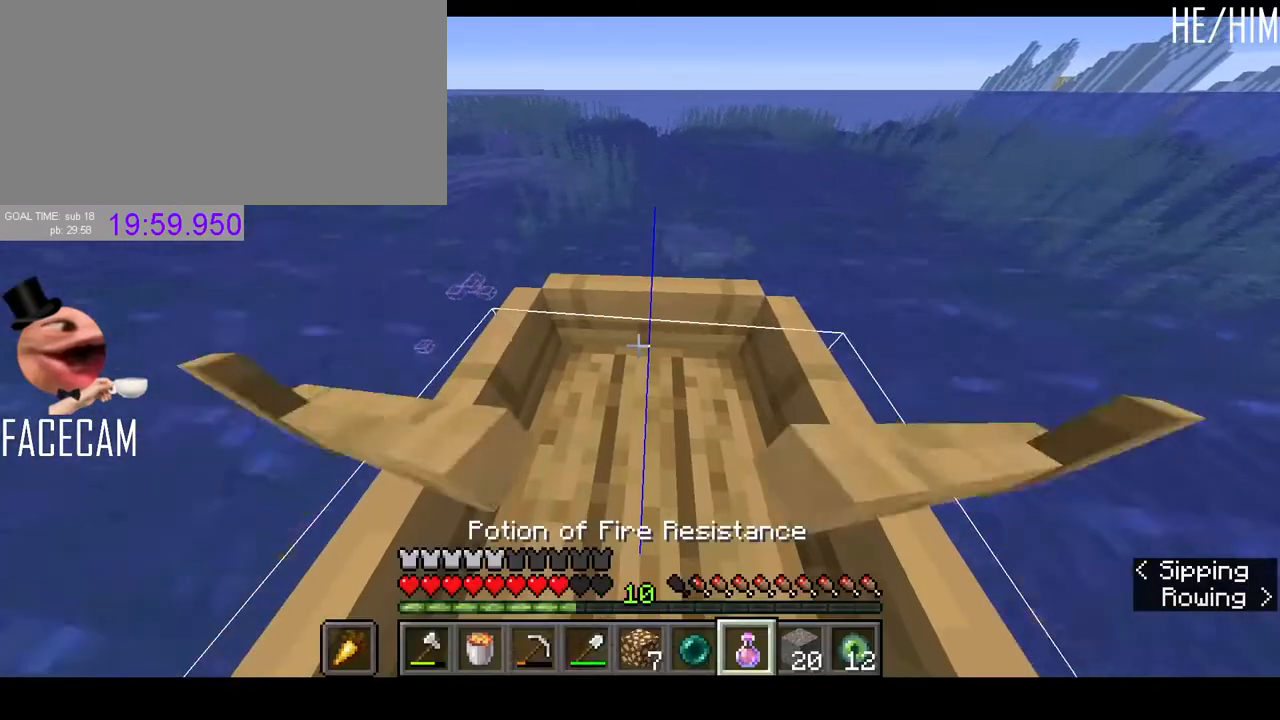
{"keys": ["w"], "mouse": ["right"]}
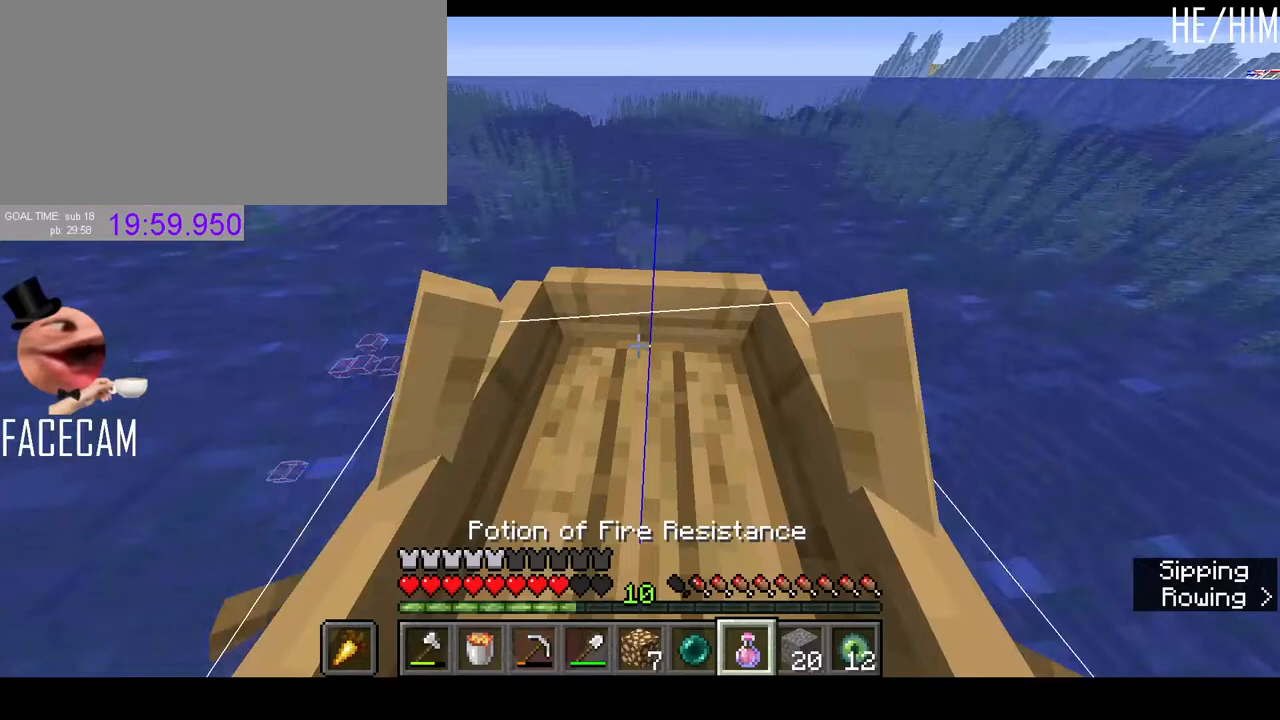
{"keys": ["w"], "mouse": ["right"], "events": []}
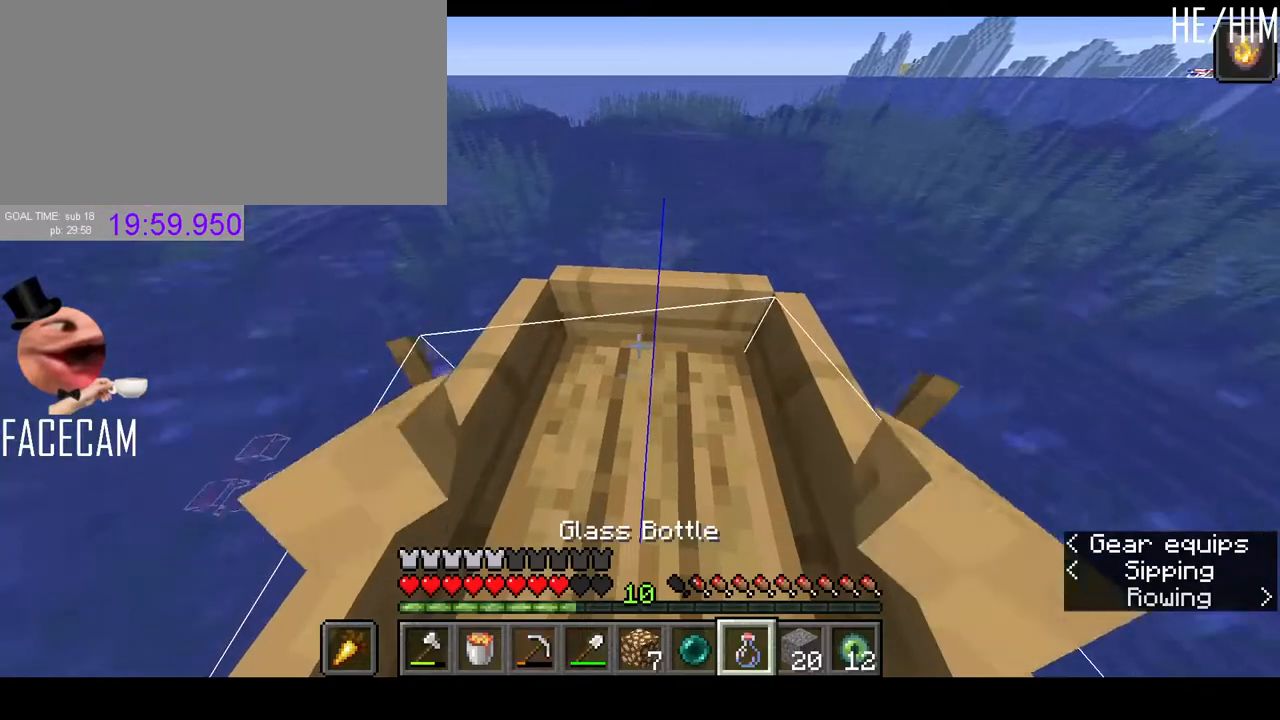
{"keys": ["w"], "mouse": [], "events": [[167, "q", "down"], [200, "mouse_right", "up"], [267, "q", "up"]]}
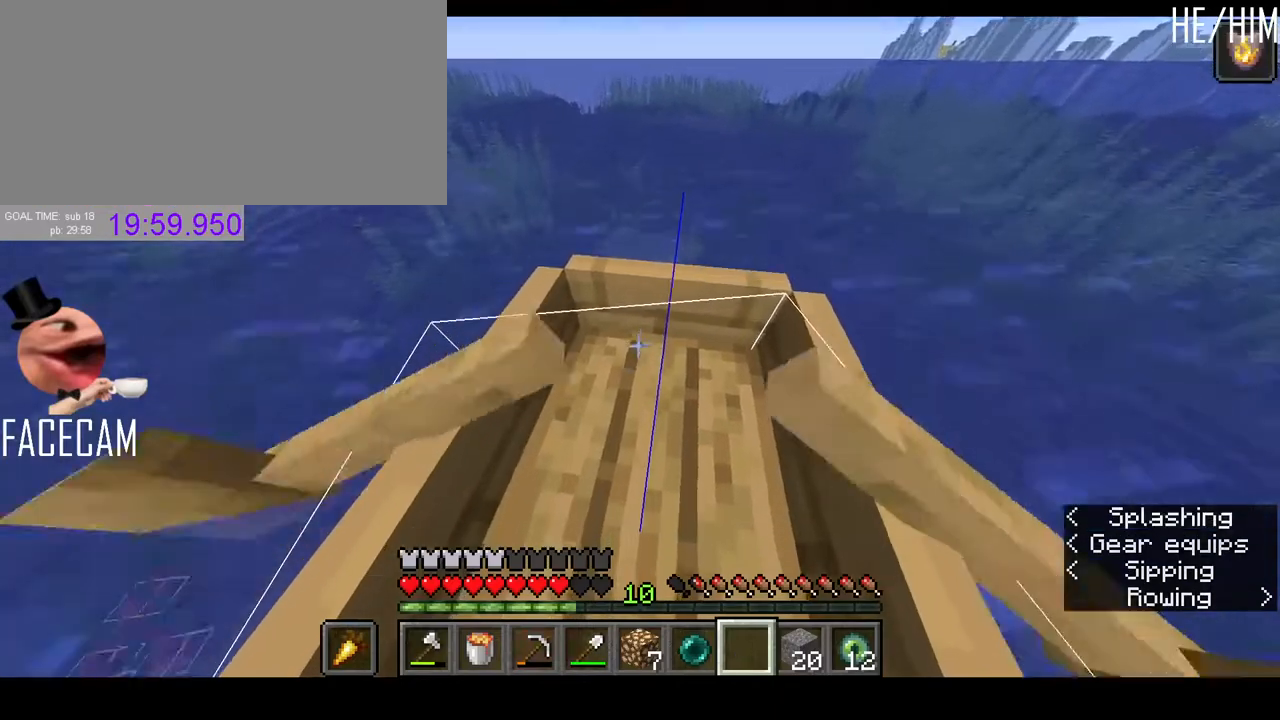
{"keys": ["w"], "mouse": [], "events": []}
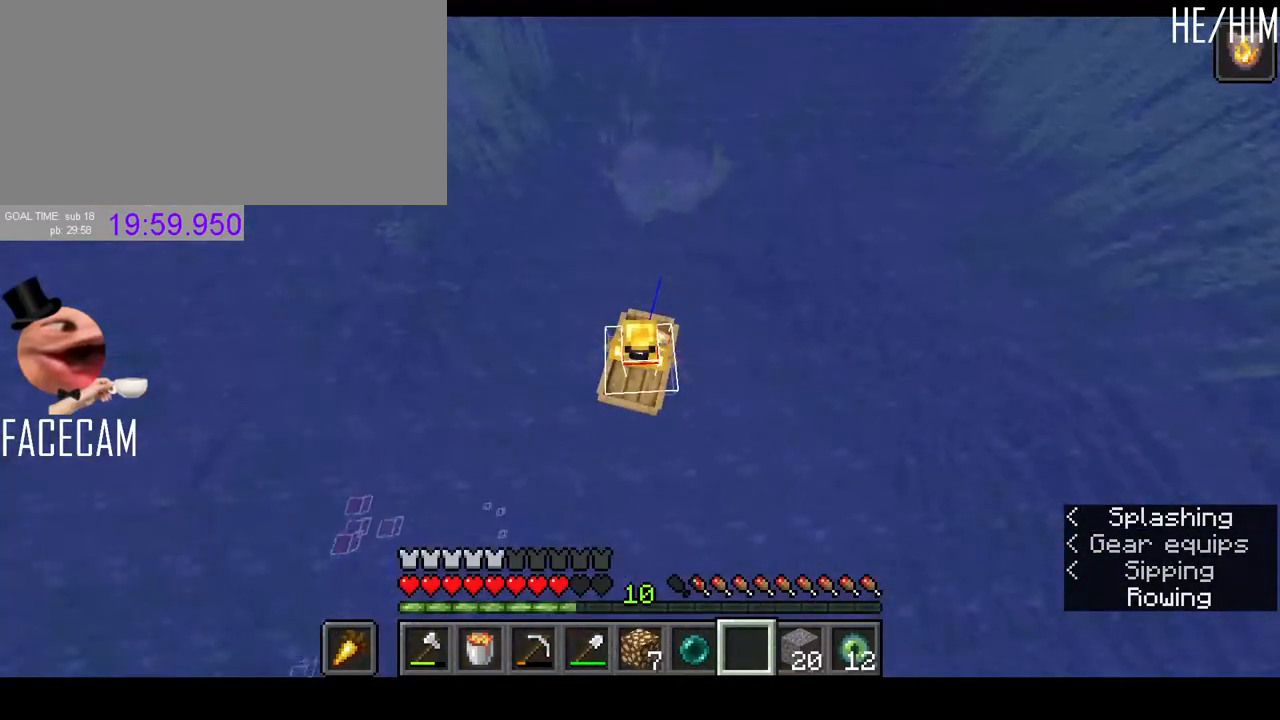
{"keys": ["w"], "mouse": [], "events": []}
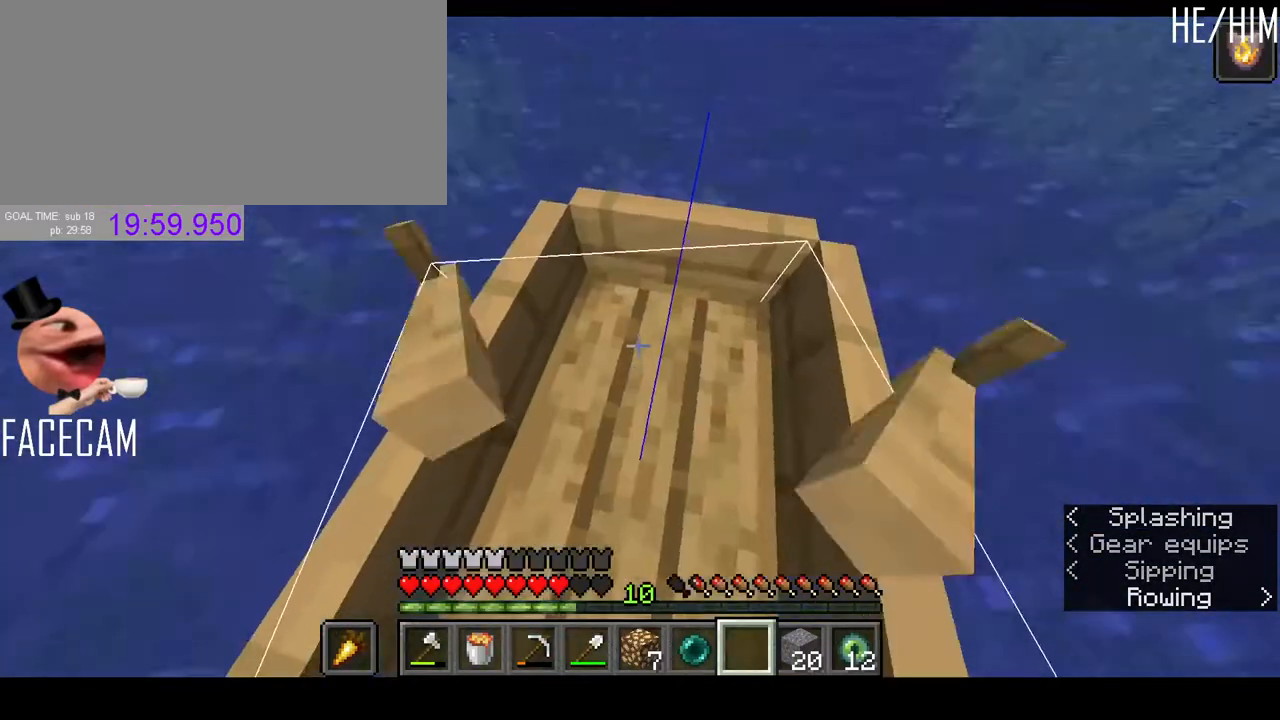
{"keys": ["w"], "mouse": [], "events": [[133, "a", "down"], [167, "a", "up"]]}
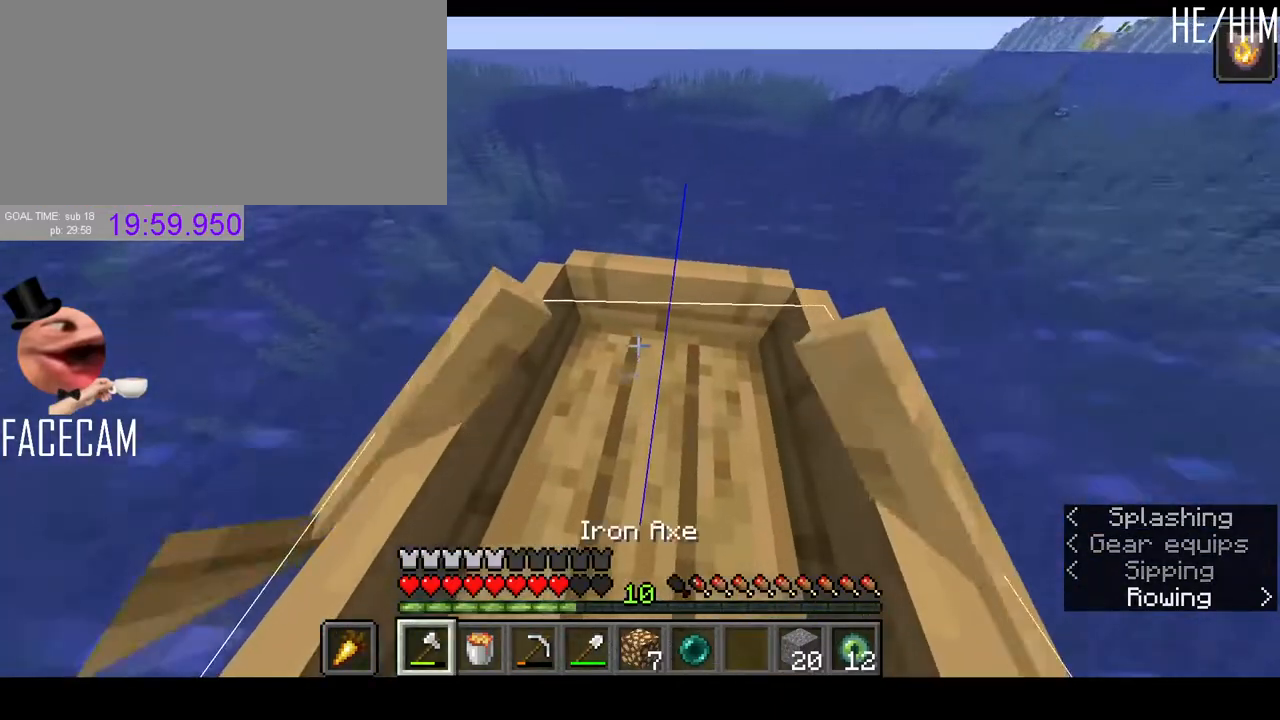
{"keys": ["w"], "mouse": [], "events": []}
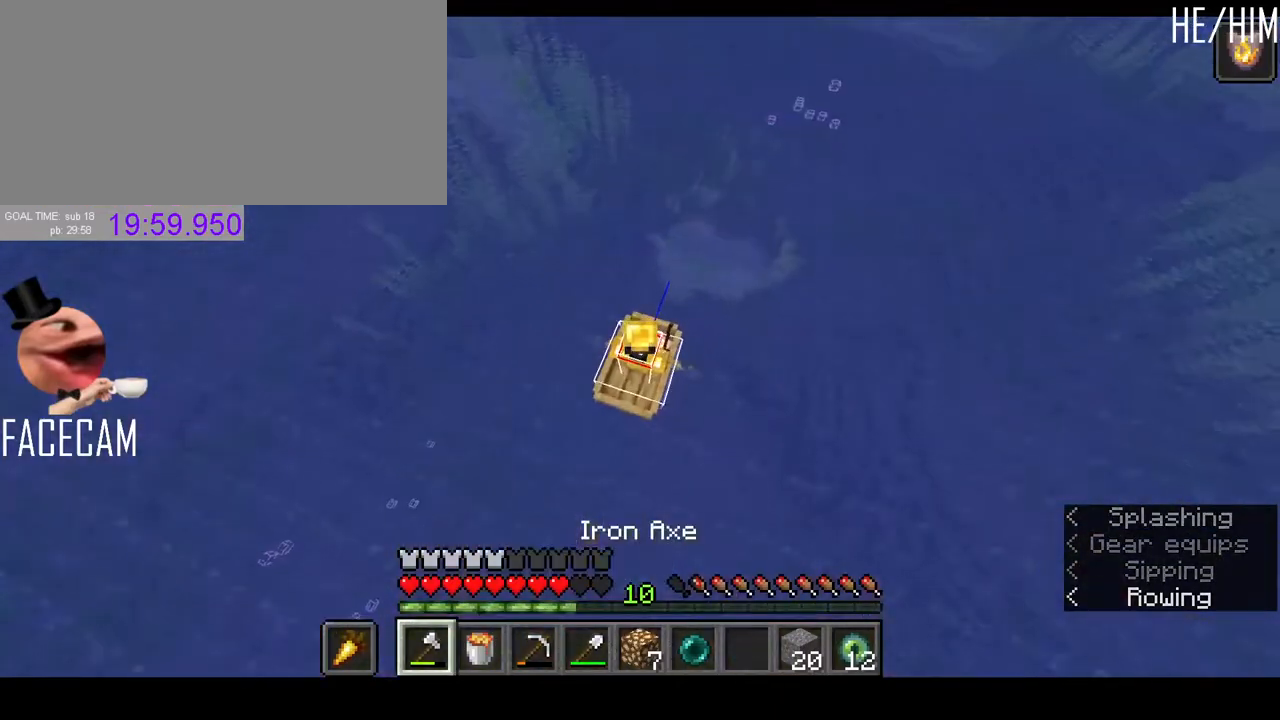
{"keys": ["w"], "mouse": [], "events": [[367, "d", "down"], [500, "d", "up"]]}
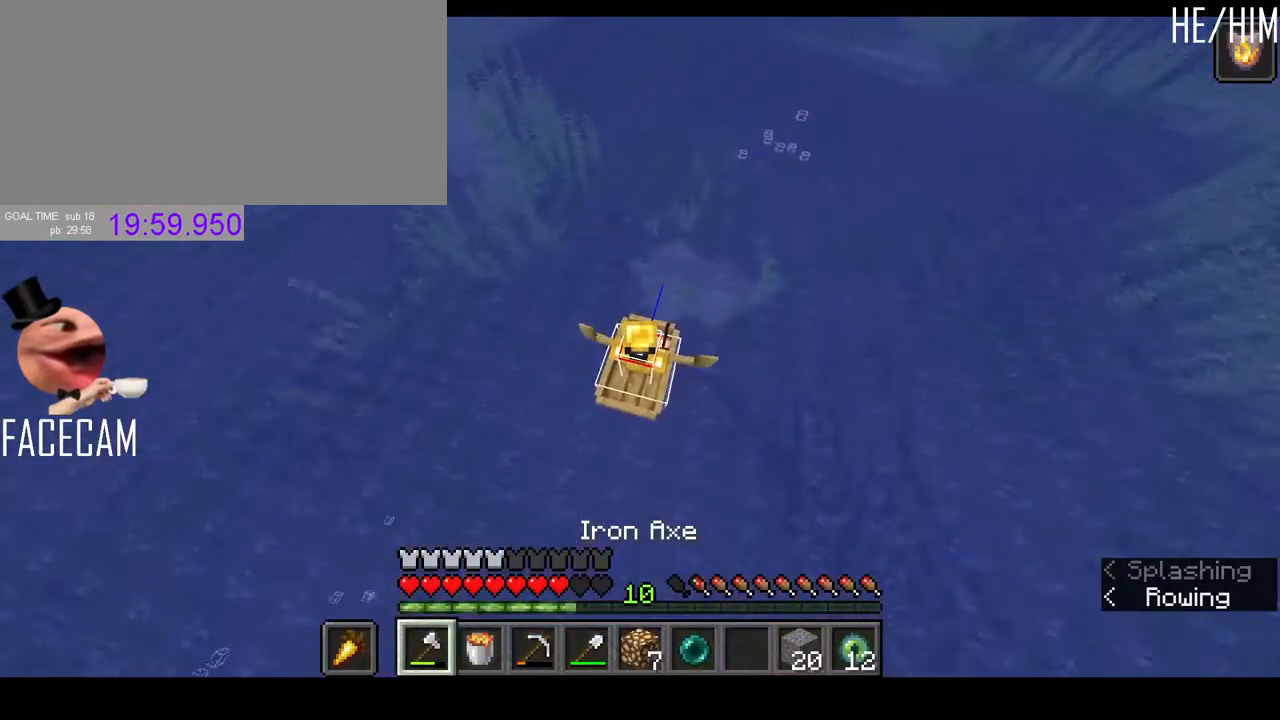
{"keys": ["w"], "mouse": [], "events": []}
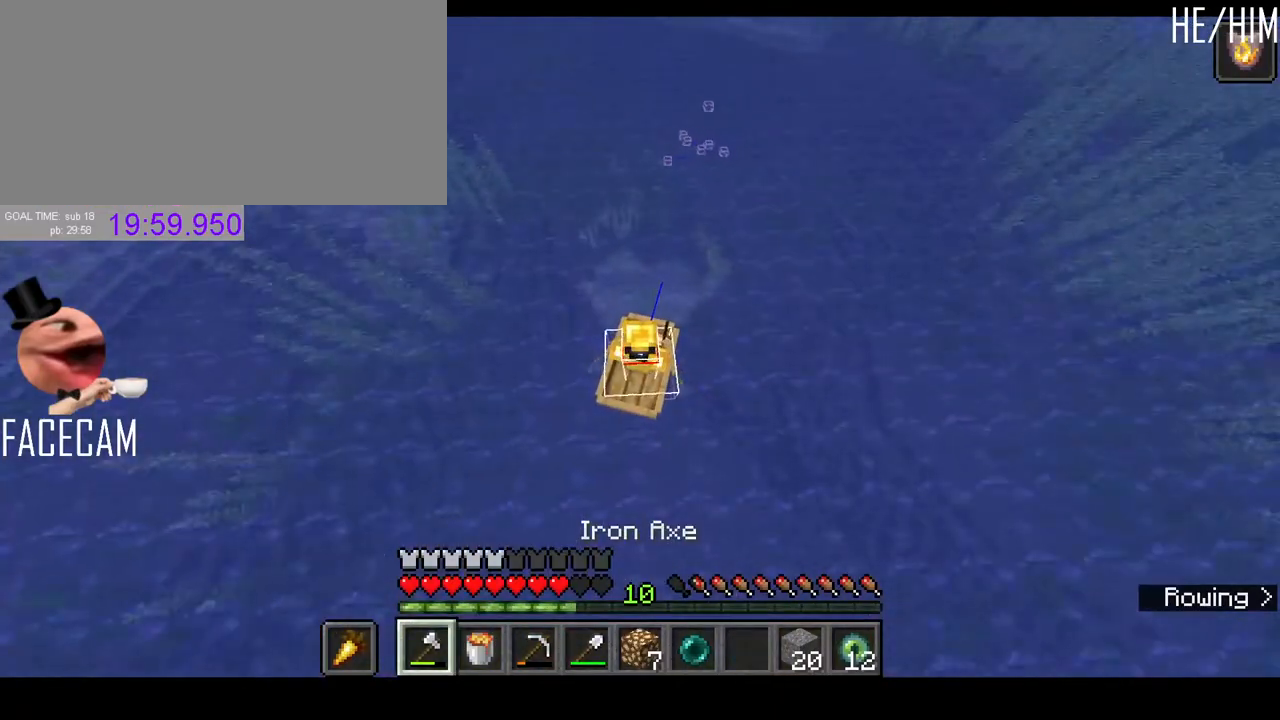
{"keys": ["w"], "mouse": [], "events": [[200, "a", "down"], [267, "a", "up"]]}
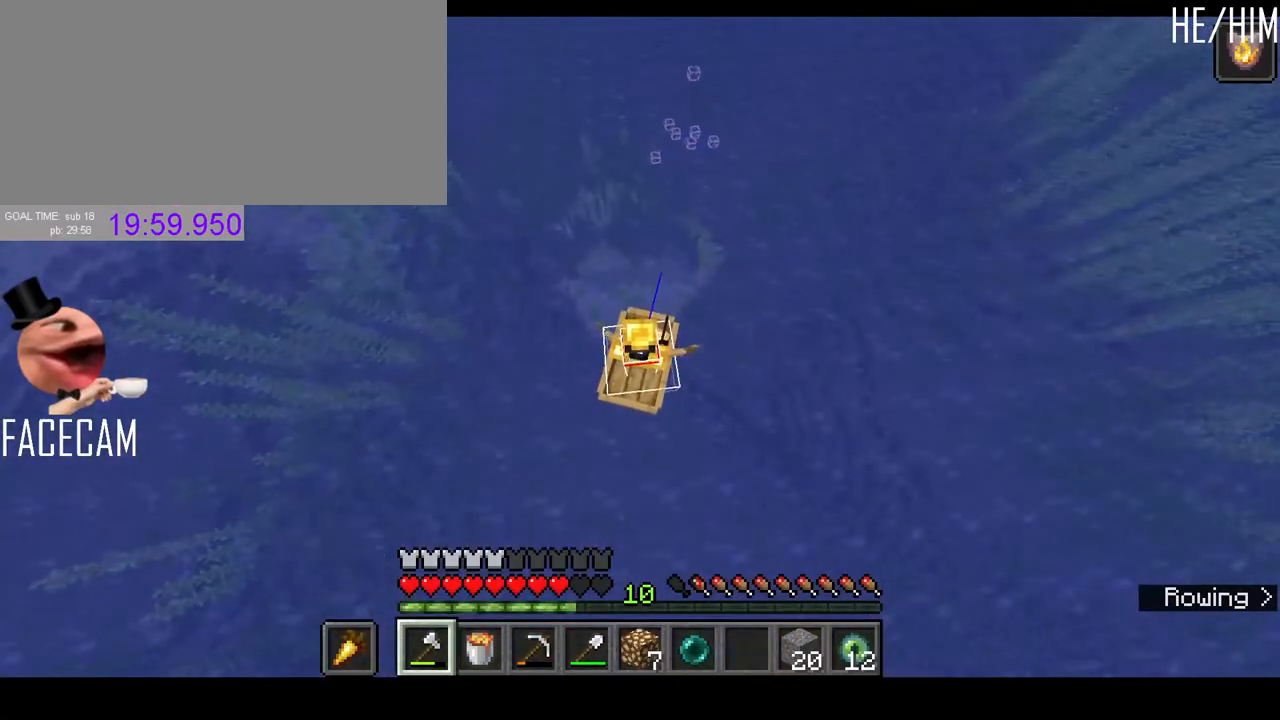
{"keys": ["w"], "mouse": [], "events": []}
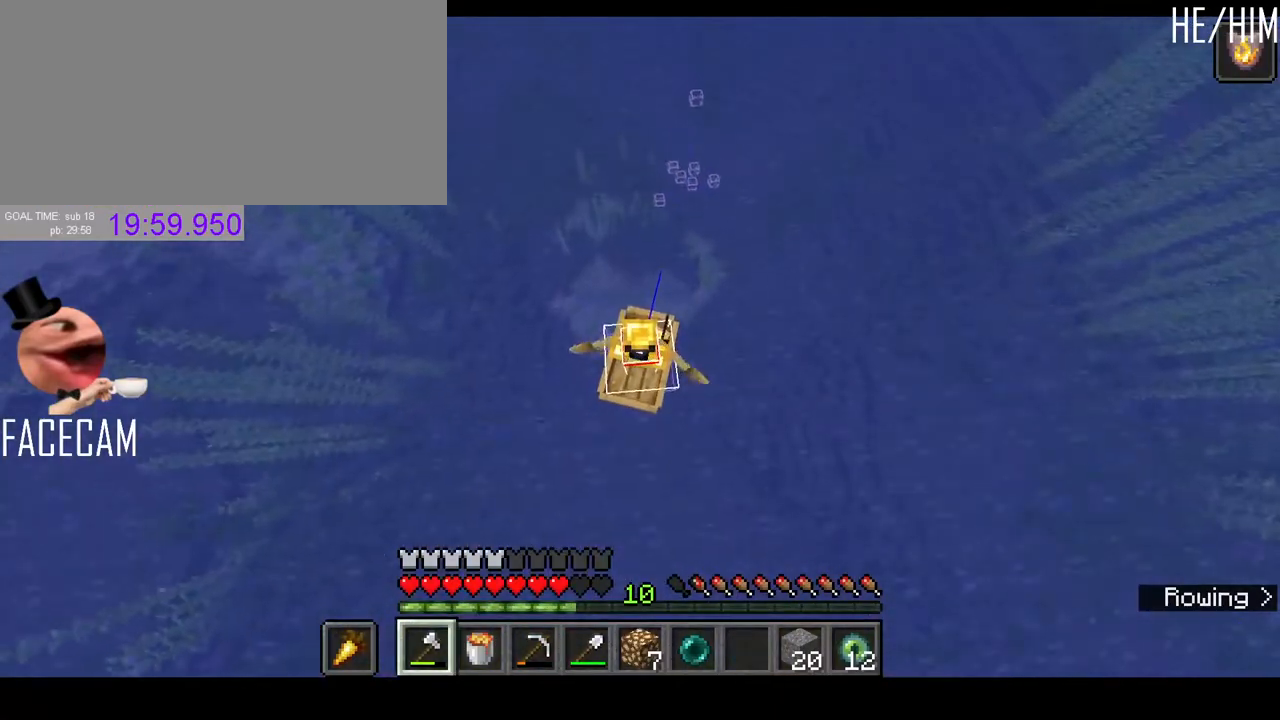
{"keys": ["w"], "mouse": [], "events": []}
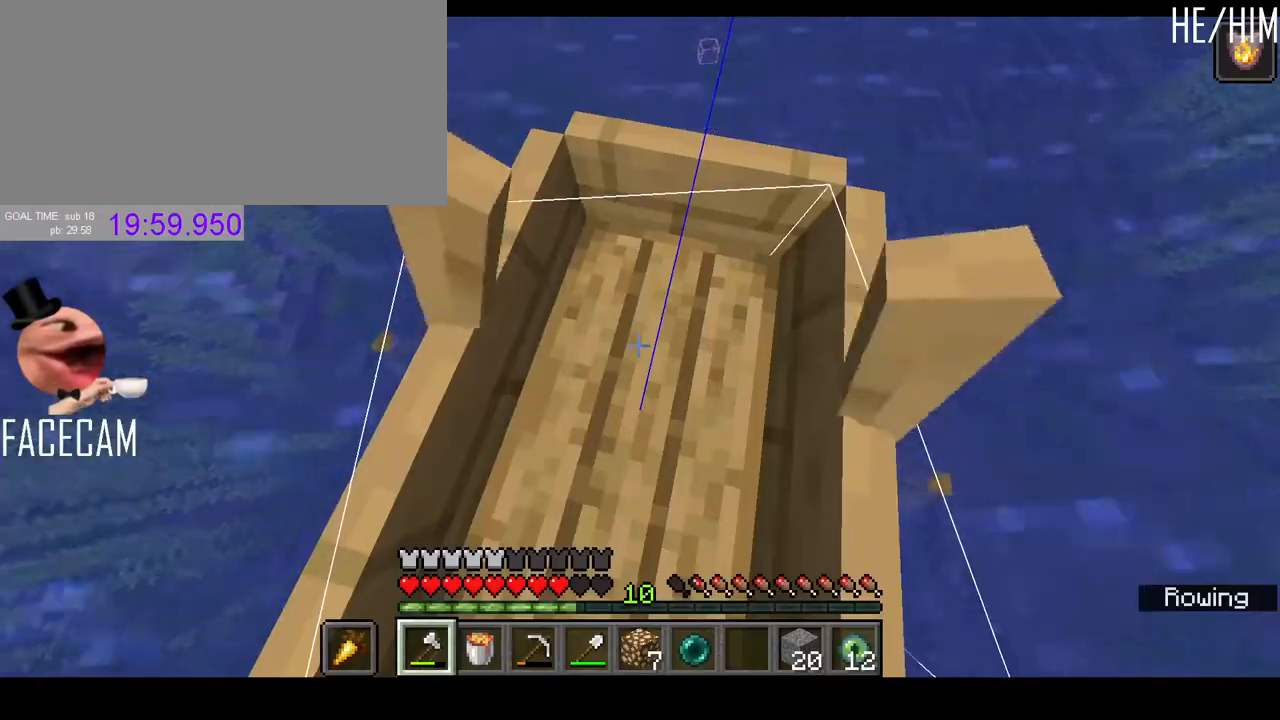
{"keys": ["w"], "mouse": [], "events": []}
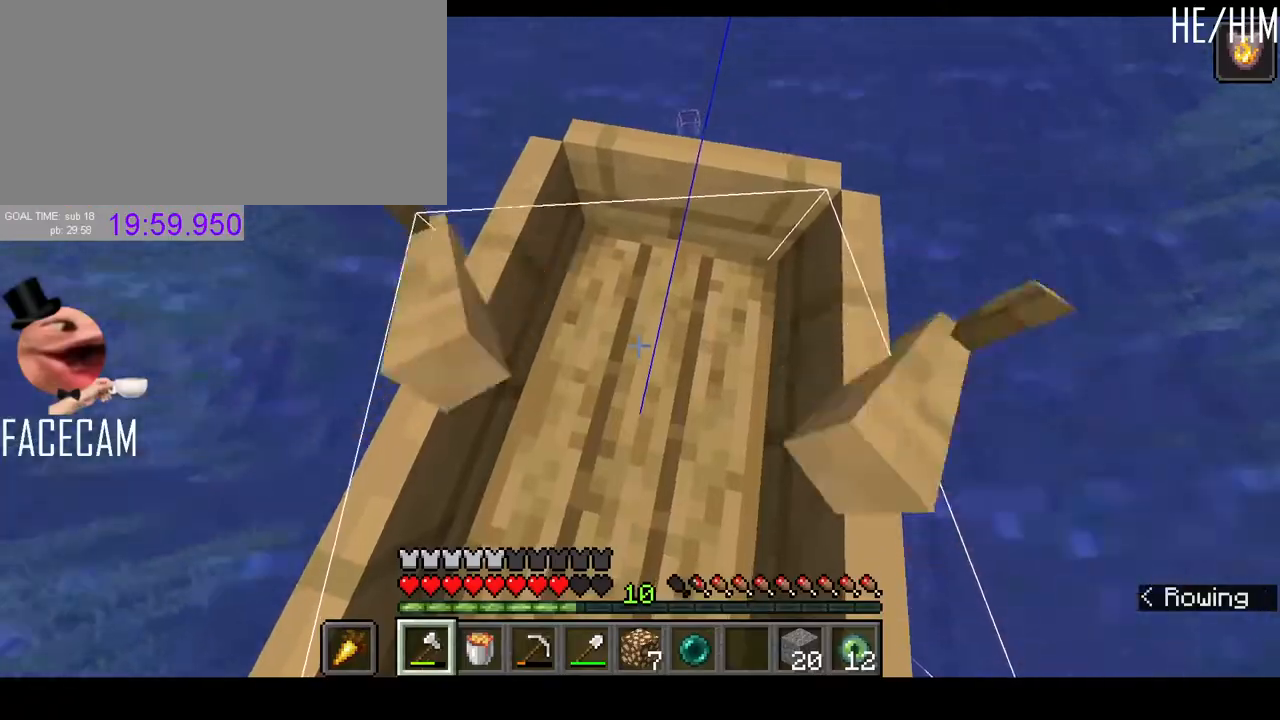
{"keys": ["shift"], "mouse": [], "events": [[133, "shift", "down"], [167, "w", "up"], [267, "mouse_left", "down"], [333, "mouse_left", "up"], [400, "mouse_left", "down"], [467, "mouse_left", "up"]]}
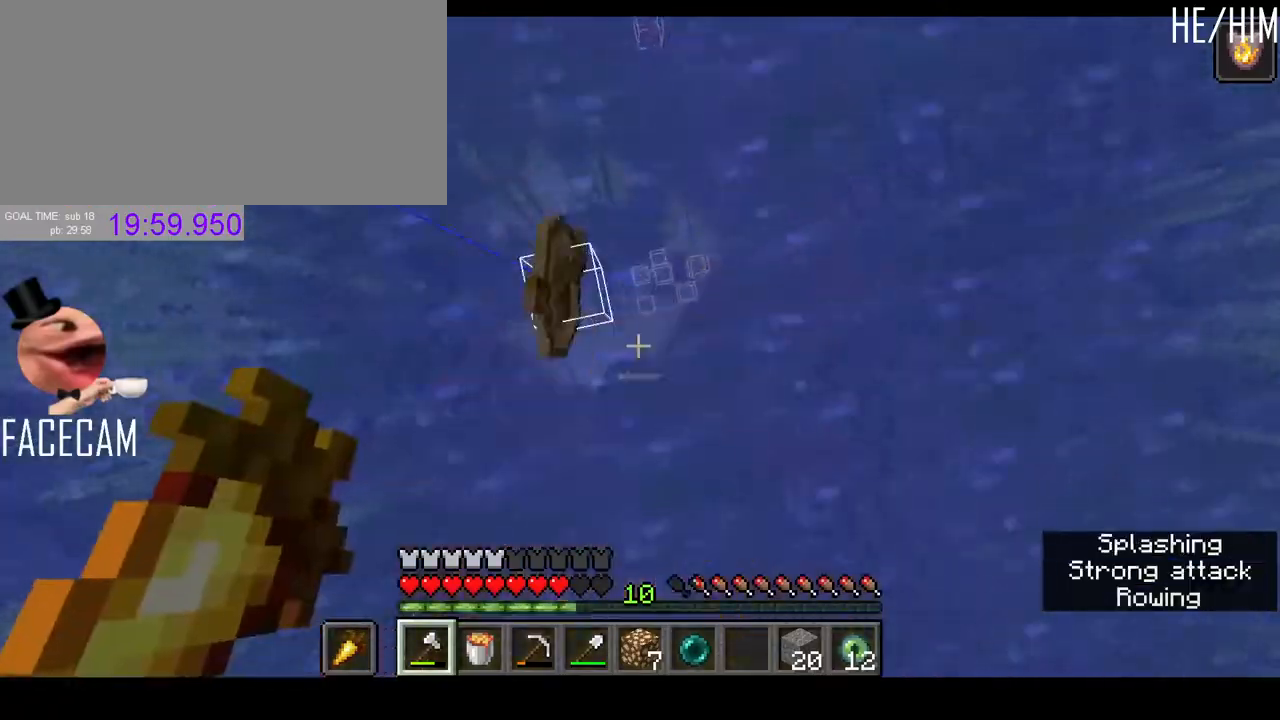
{"keys": ["shift", "w"], "mouse": [], "events": [[167, "w", "down"]]}
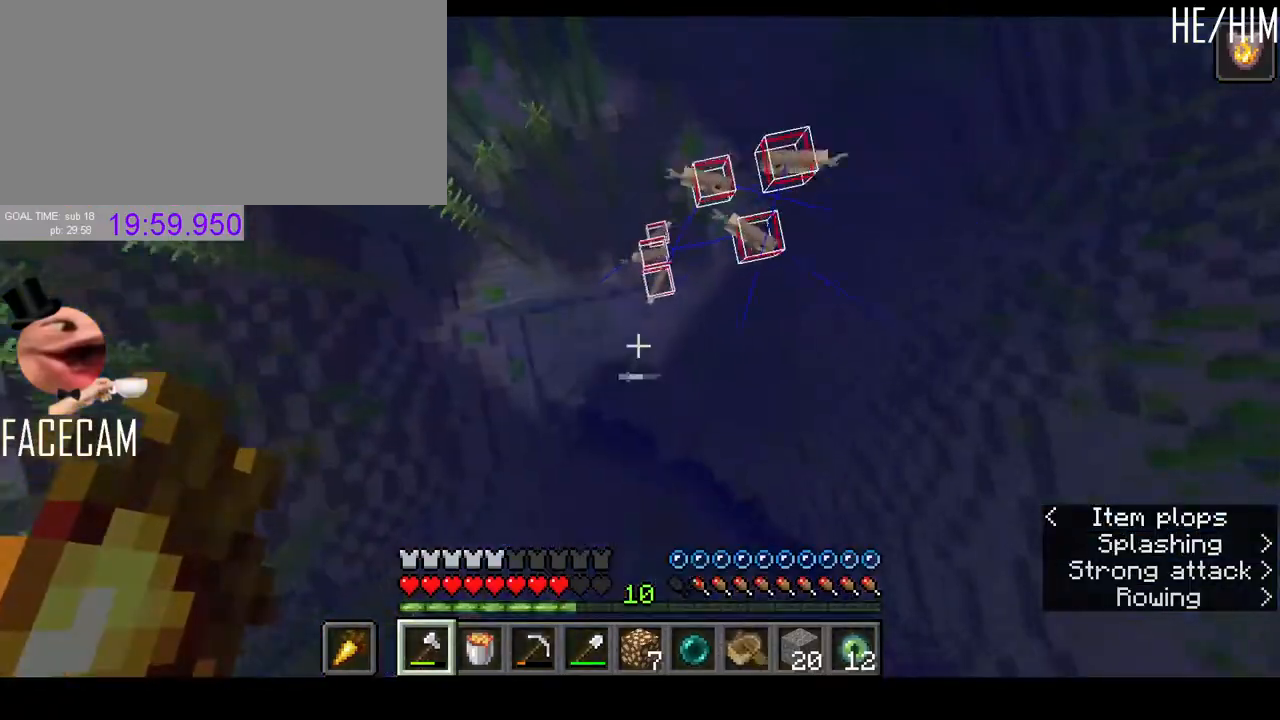
{"keys": ["a", "shift"], "mouse": [], "events": [[233, "a", "down"], [367, "w", "up"]]}
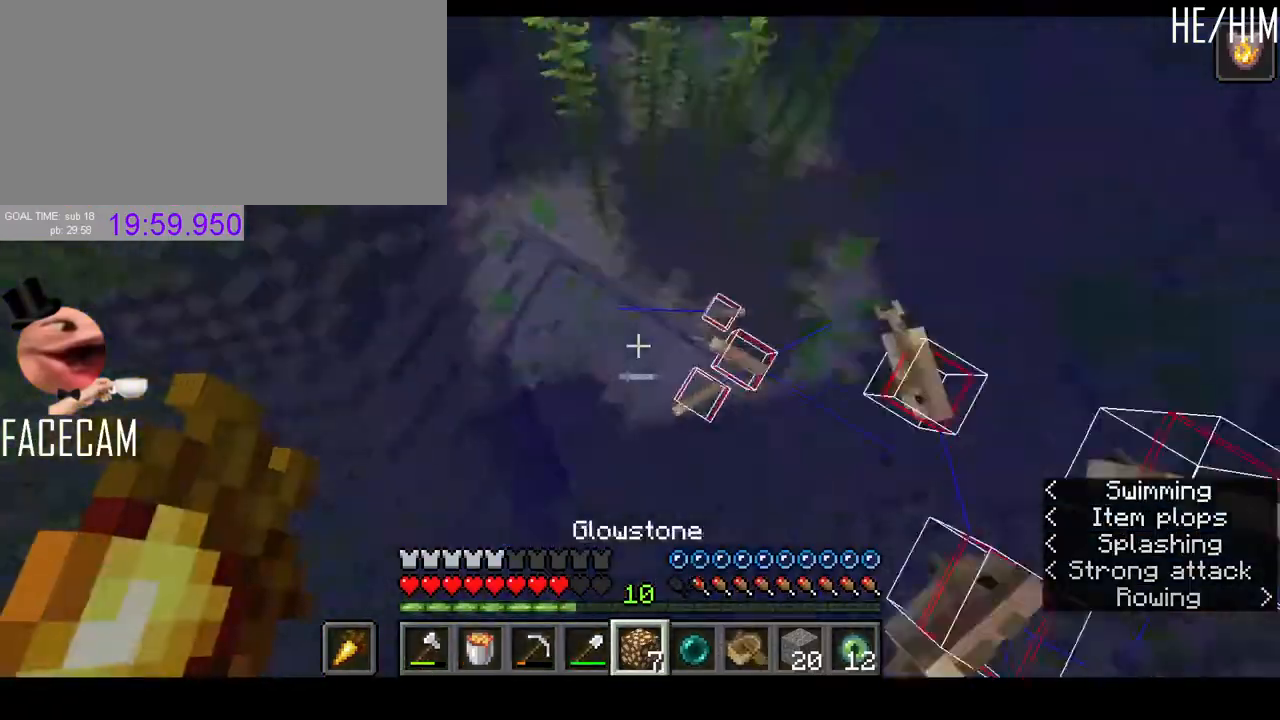
{"keys": ["a", "shift"], "mouse": [], "events": [[100, "w", "down"], [400, "w", "up"]]}
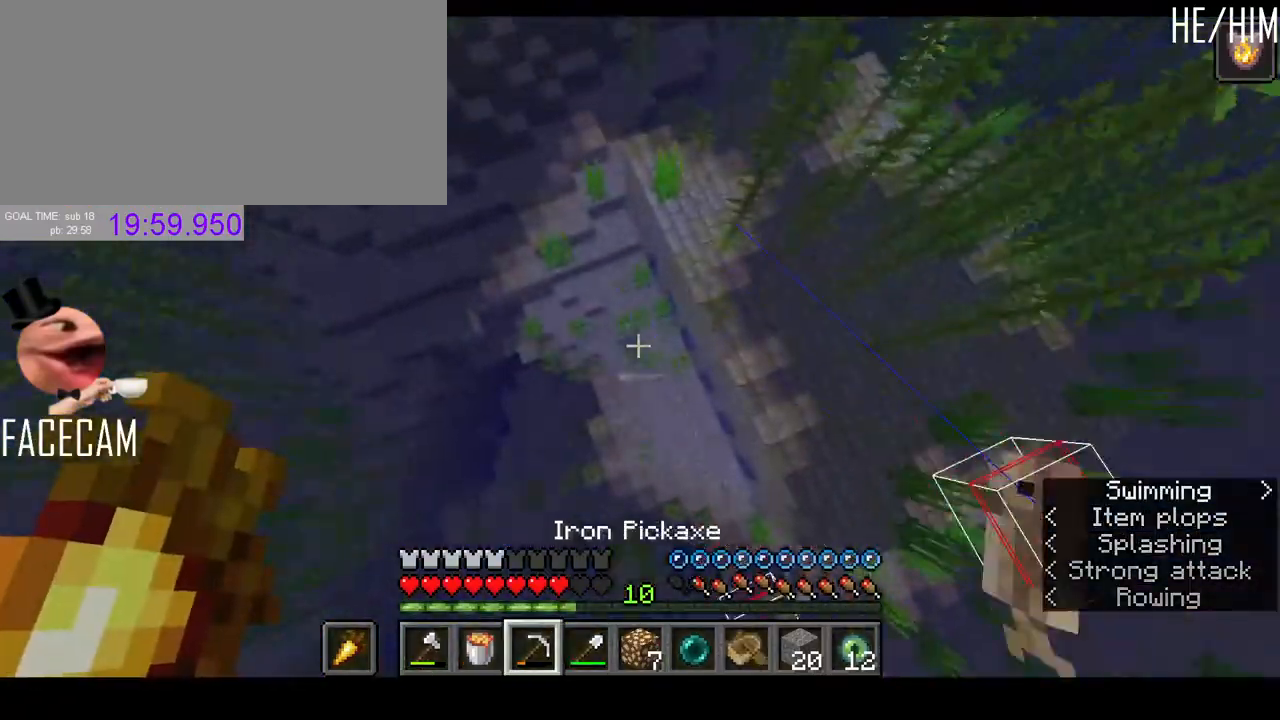
{"keys": ["shift", "w"], "mouse": [], "events": [[200, "a", "up"], [267, "d", "down"], [333, "w", "down"], [467, "d", "up"]]}
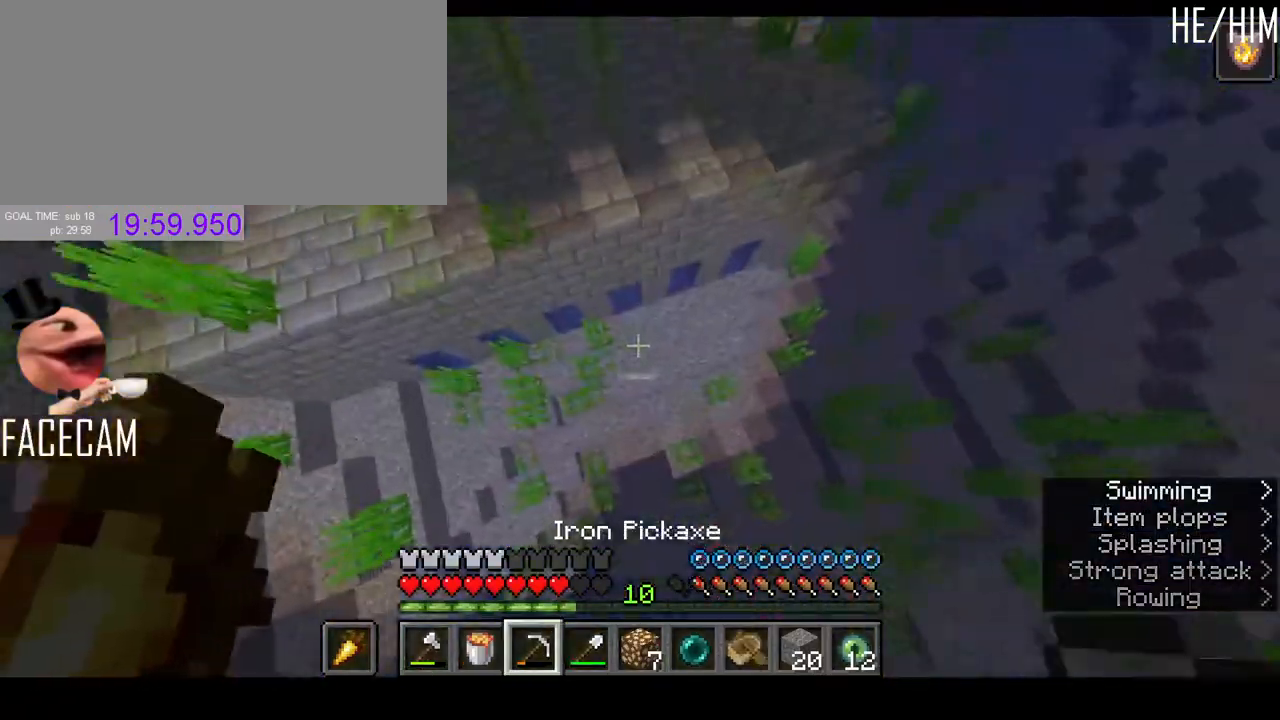
{"keys": ["shift", "w"], "mouse": [], "events": []}
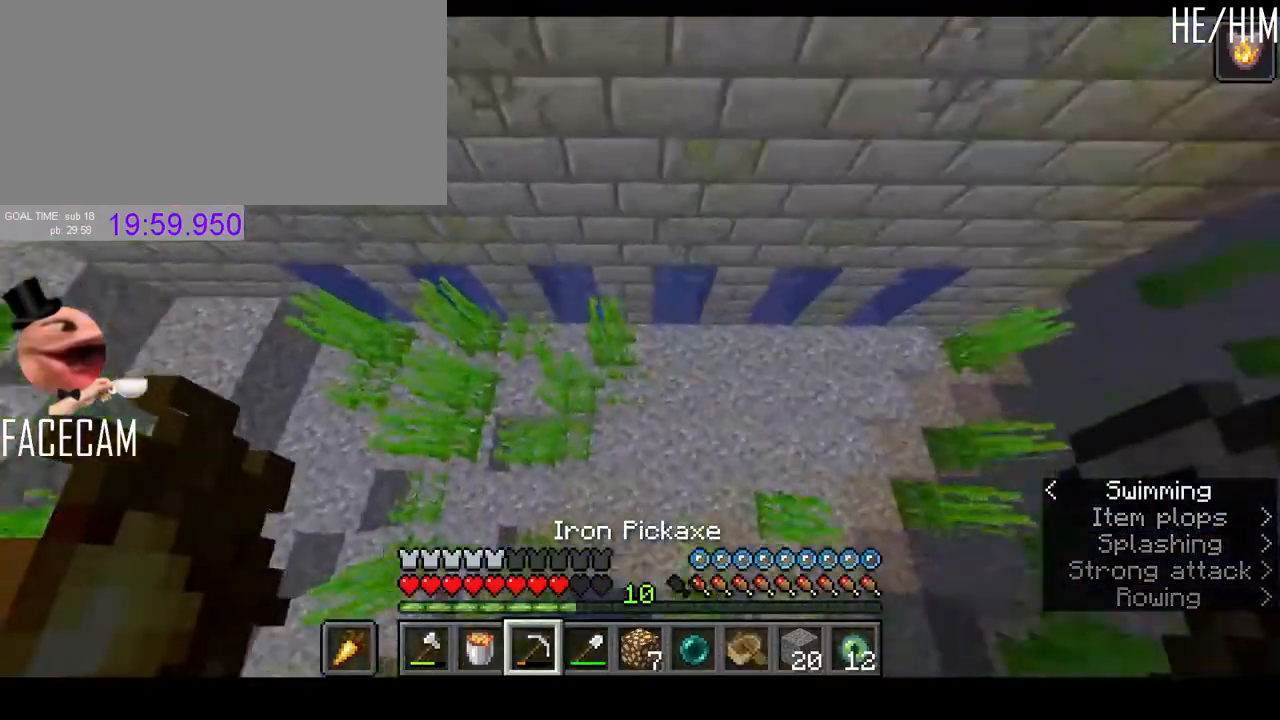
{"keys": ["shift", "w"], "mouse": [], "events": [[267, "d", "down"], [500, "d", "up"]]}